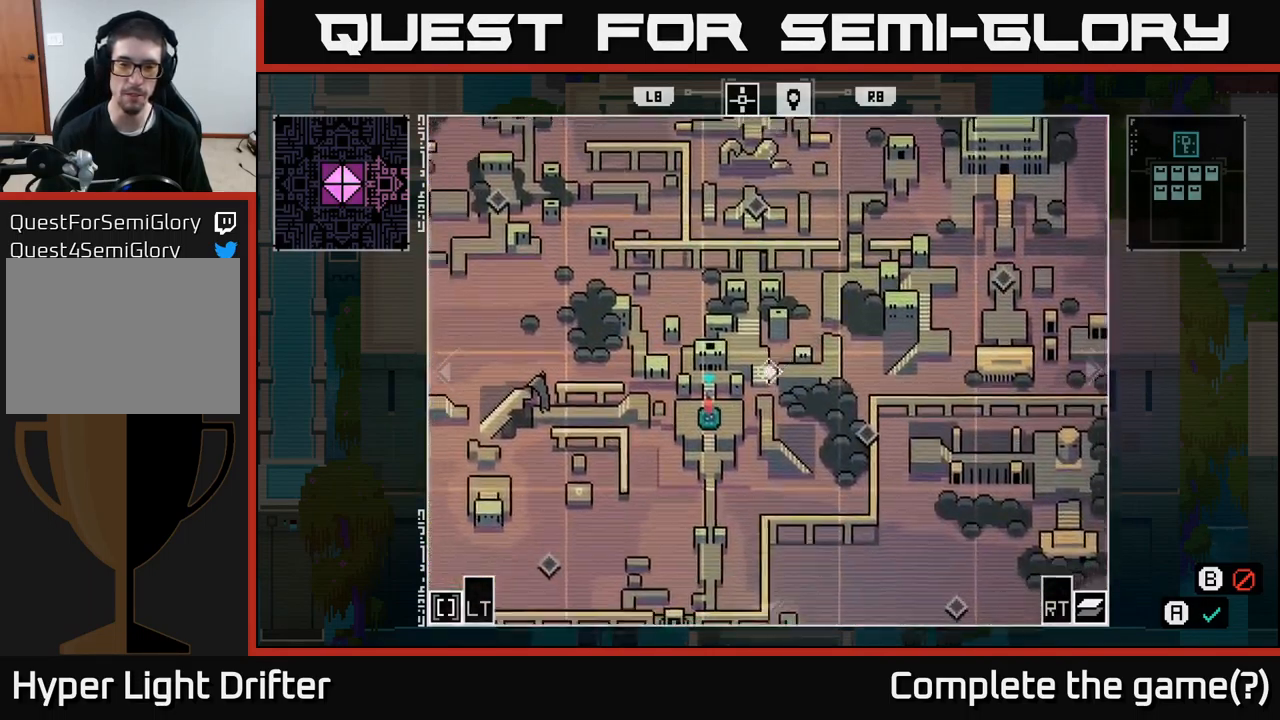
Gameplay with a controller (Xbox layout); each line is a JSON object with the inputs held at the frame after it. "events" lists button and stick changes between this image and that frame as [ms after this image, input, new state], when the widget could be followed in between.
{"buttons": [], "left_stick": "left", "right_stick": "center", "events": [[284, "left_stick", "left"]]}
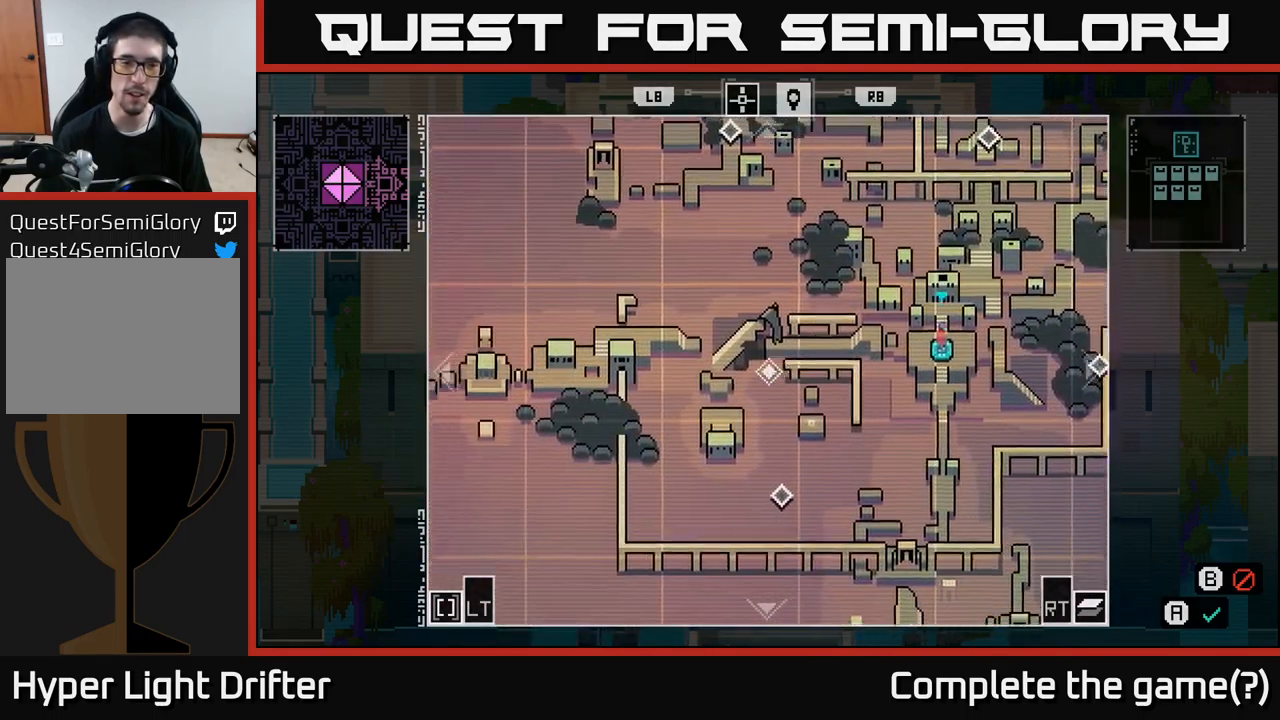
{"buttons": [], "left_stick": "center", "right_stick": "center", "events": [[100, "left_stick", "center"]]}
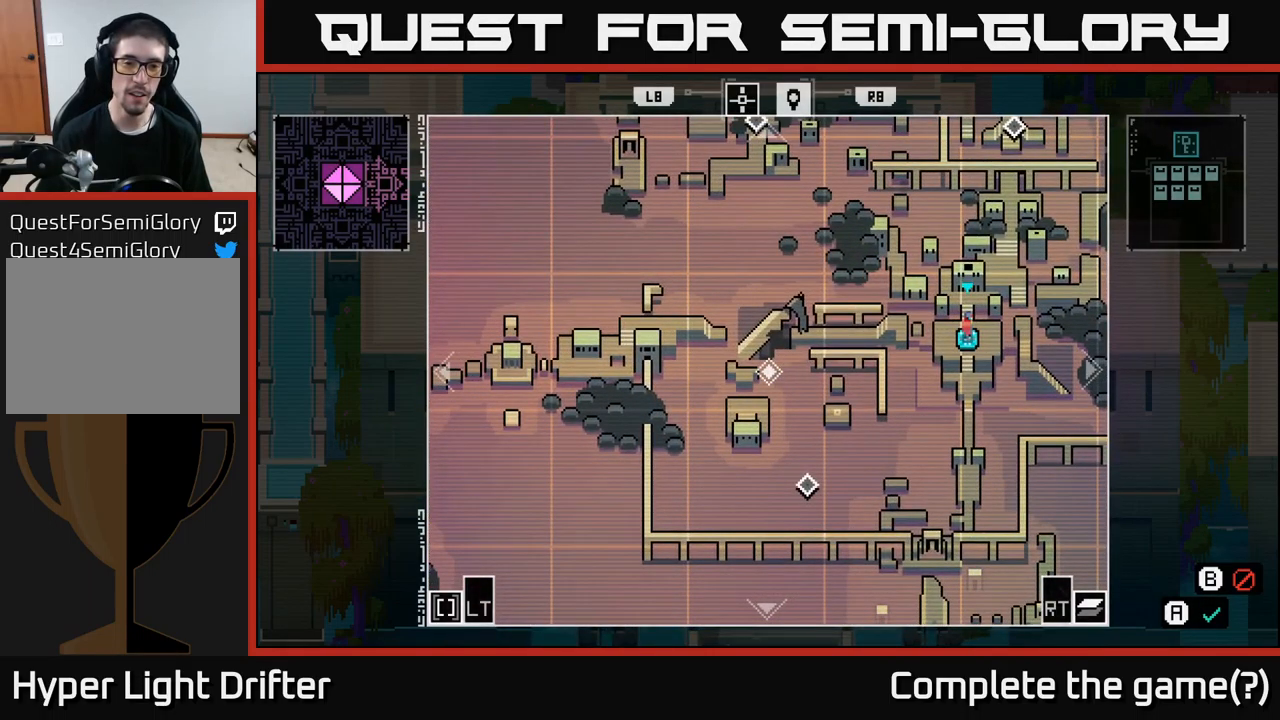
{"buttons": [], "left_stick": "center", "right_stick": "center", "events": [[84, "left_stick", "up"], [250, "left_stick", "center"]]}
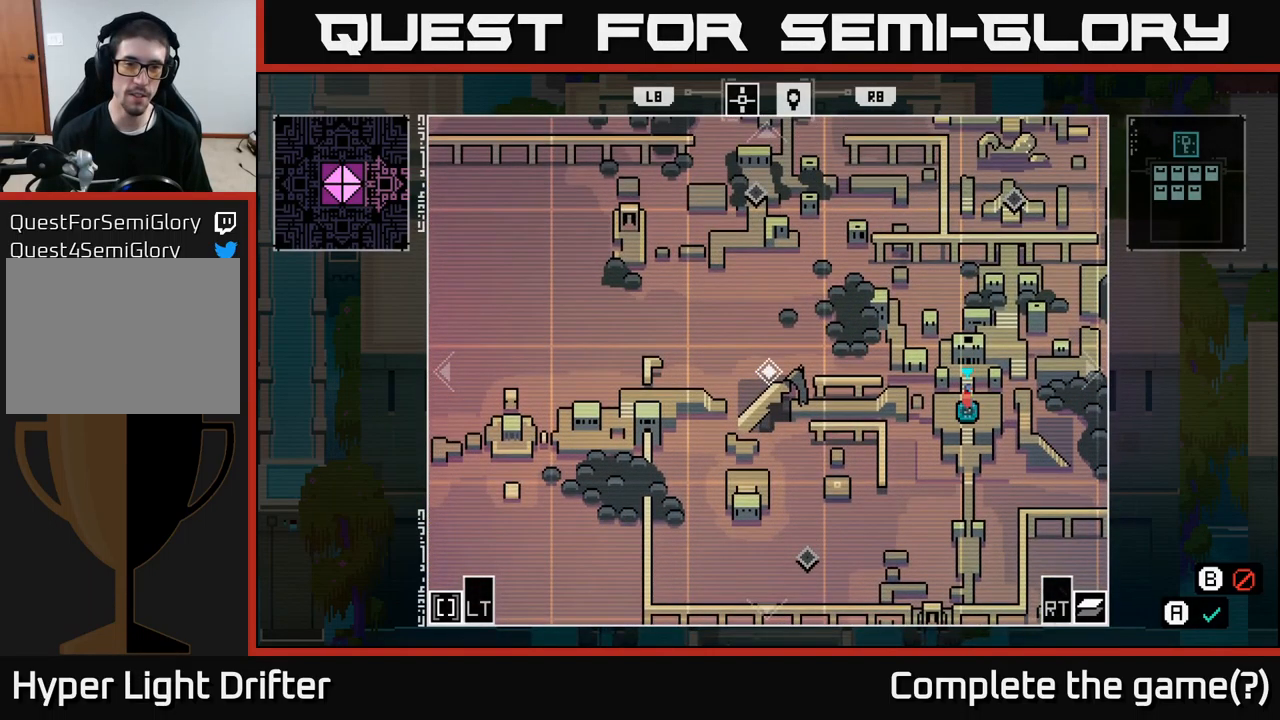
{"buttons": [], "left_stick": "center", "right_stick": "center", "events": []}
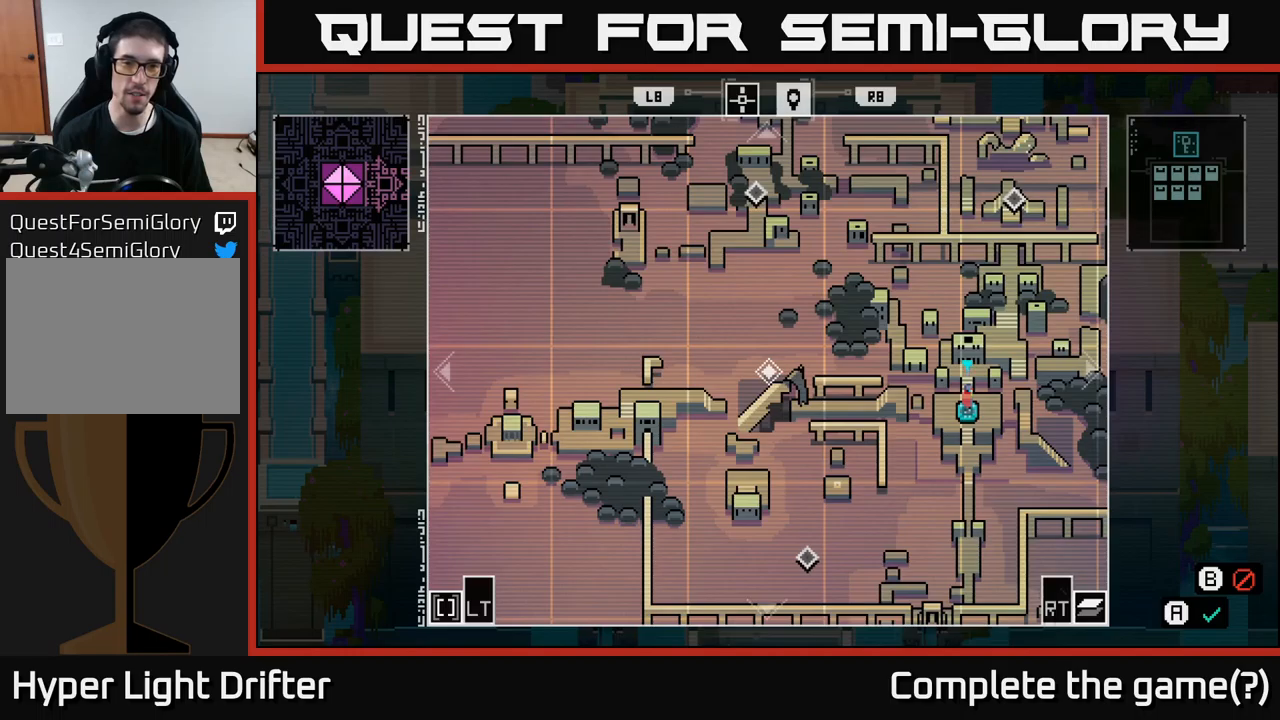
{"buttons": [], "left_stick": "center", "right_stick": "center", "events": []}
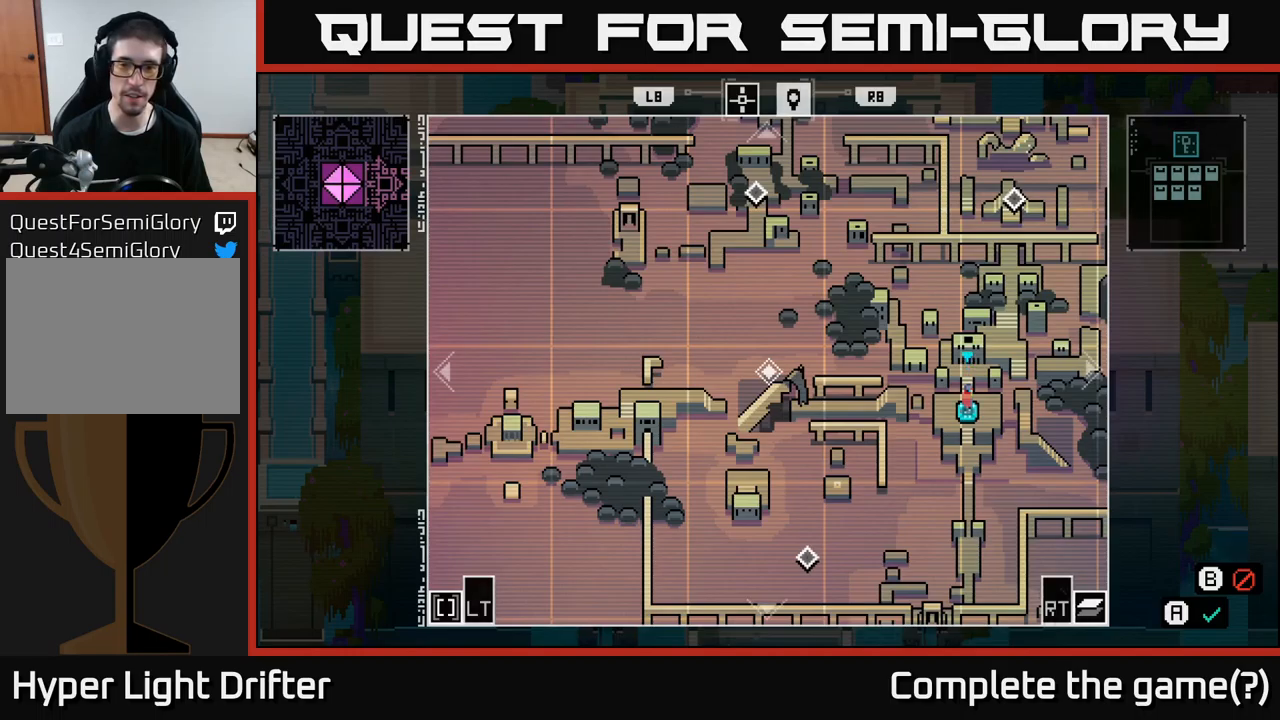
{"buttons": [], "left_stick": "right", "right_stick": "center", "events": [[350, "left_stick", "right"]]}
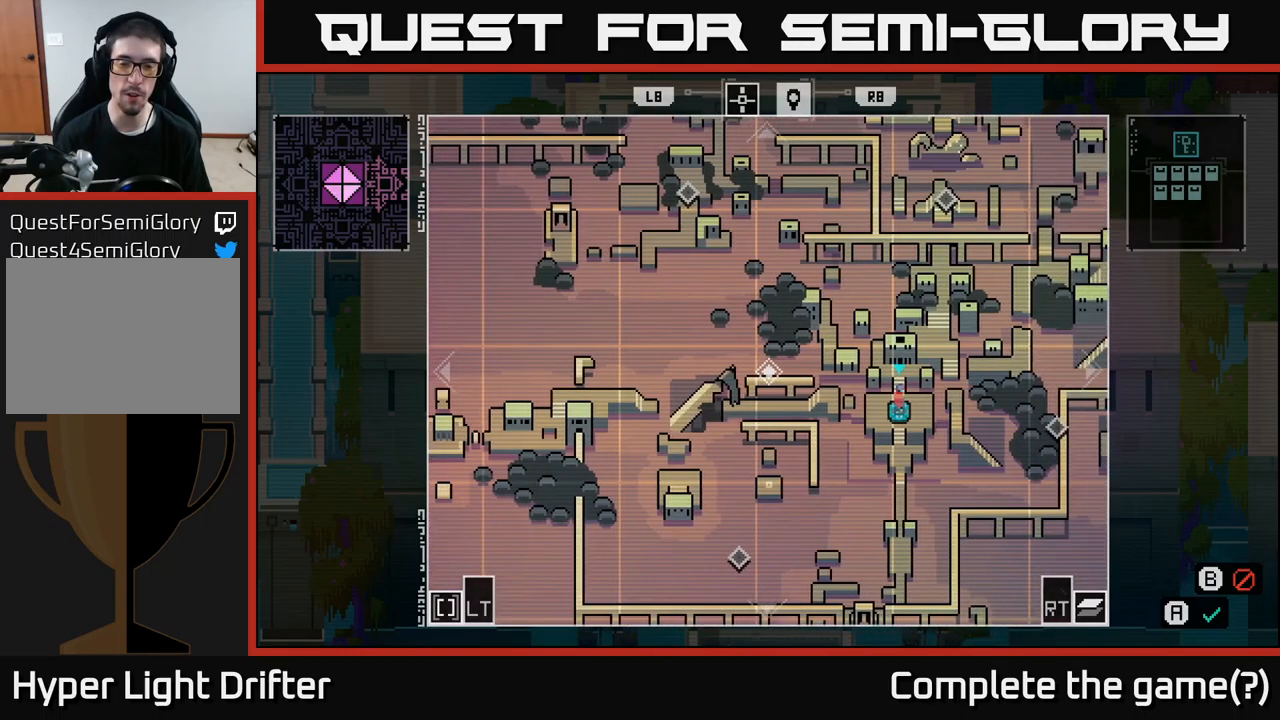
{"buttons": [], "left_stick": "down-left", "right_stick": "center", "events": [[167, "left_stick", "center"], [433, "left_stick", "down"], [500, "left_stick", "down-left"]]}
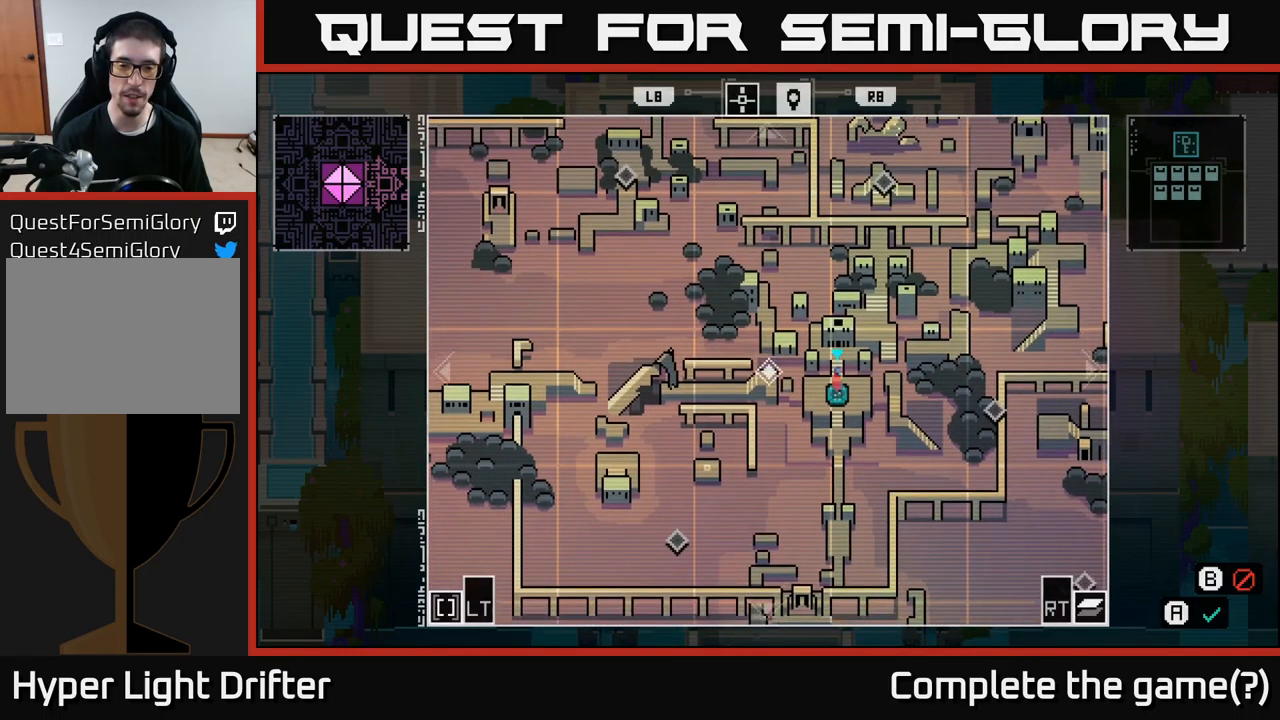
{"buttons": [], "left_stick": "down", "right_stick": "center", "events": [[167, "left_stick", "center"], [417, "left_stick", "down"]]}
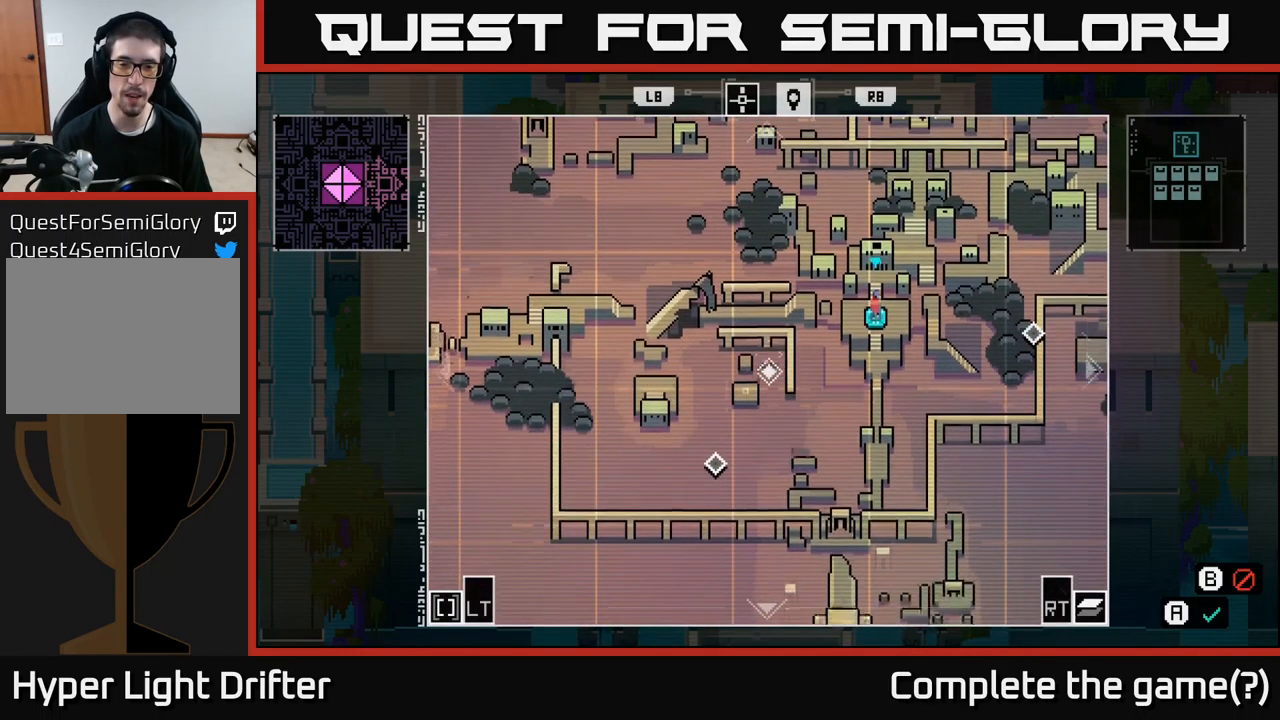
{"buttons": [], "left_stick": "center", "right_stick": "center", "events": [[200, "left_stick", "center"]]}
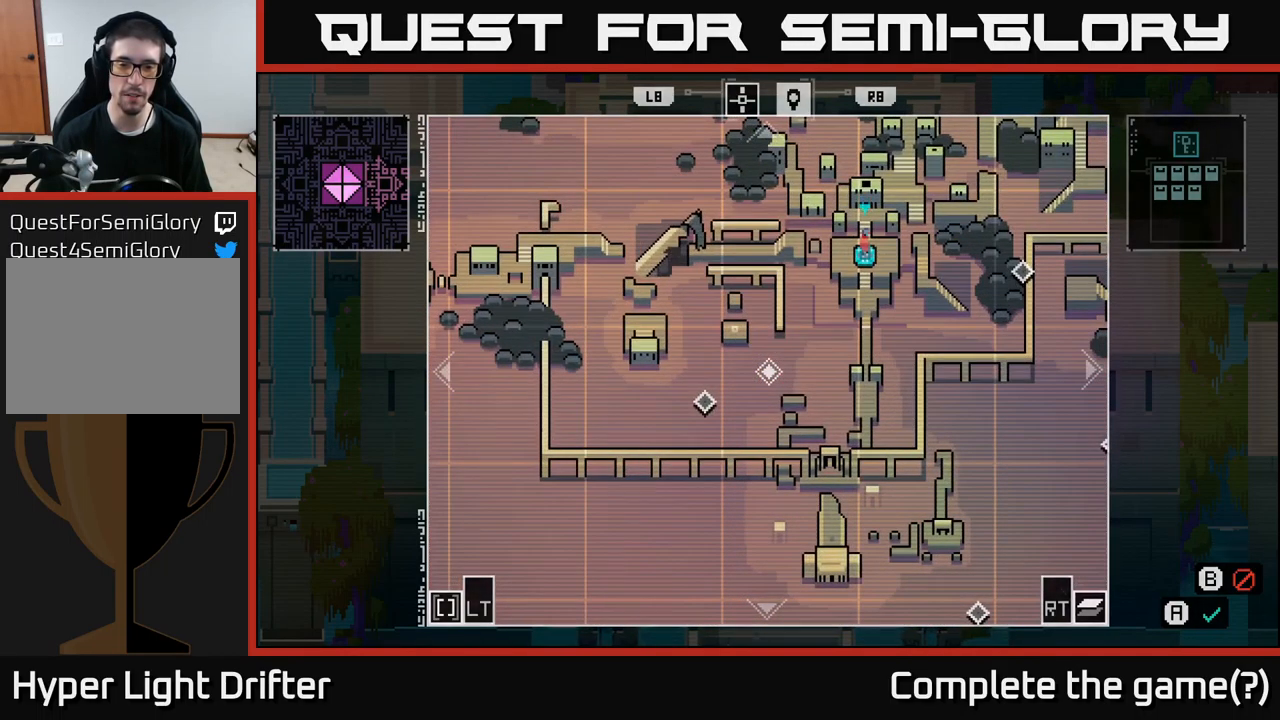
{"buttons": [], "left_stick": "center", "right_stick": "center", "events": [[17, "left_stick", "right"], [267, "left_stick", "center"]]}
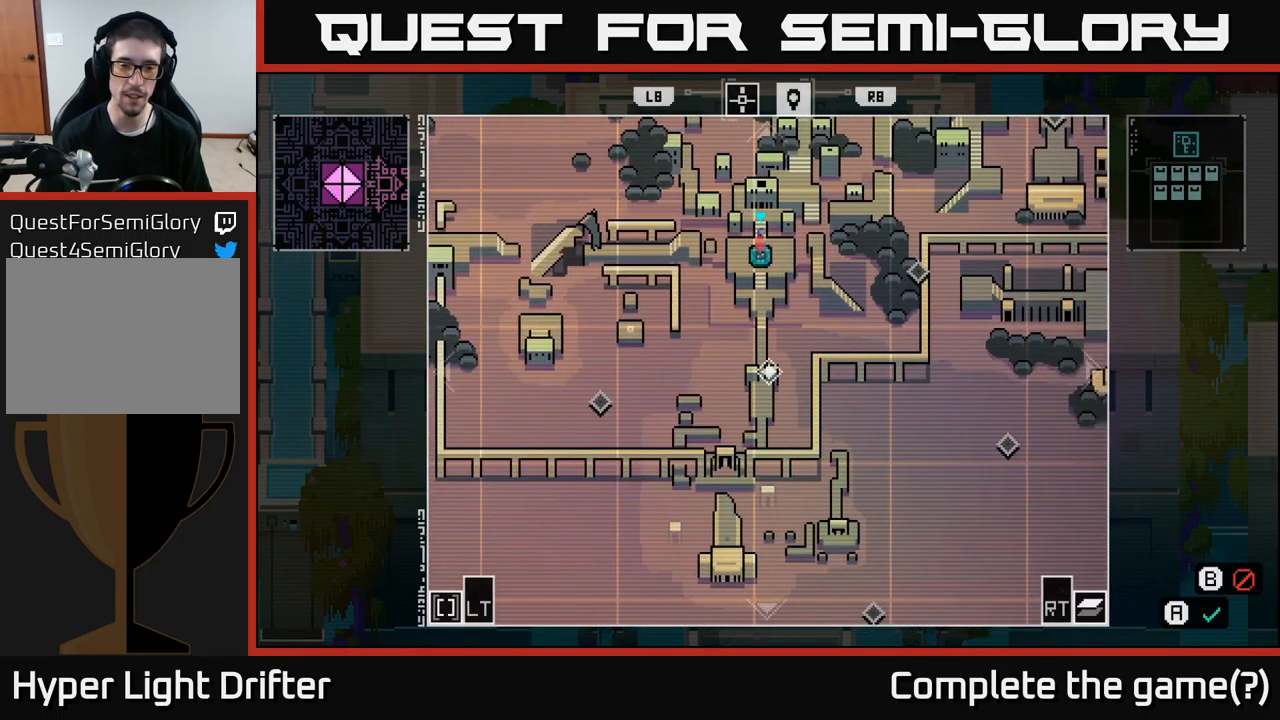
{"buttons": [], "left_stick": "center", "right_stick": "center", "events": []}
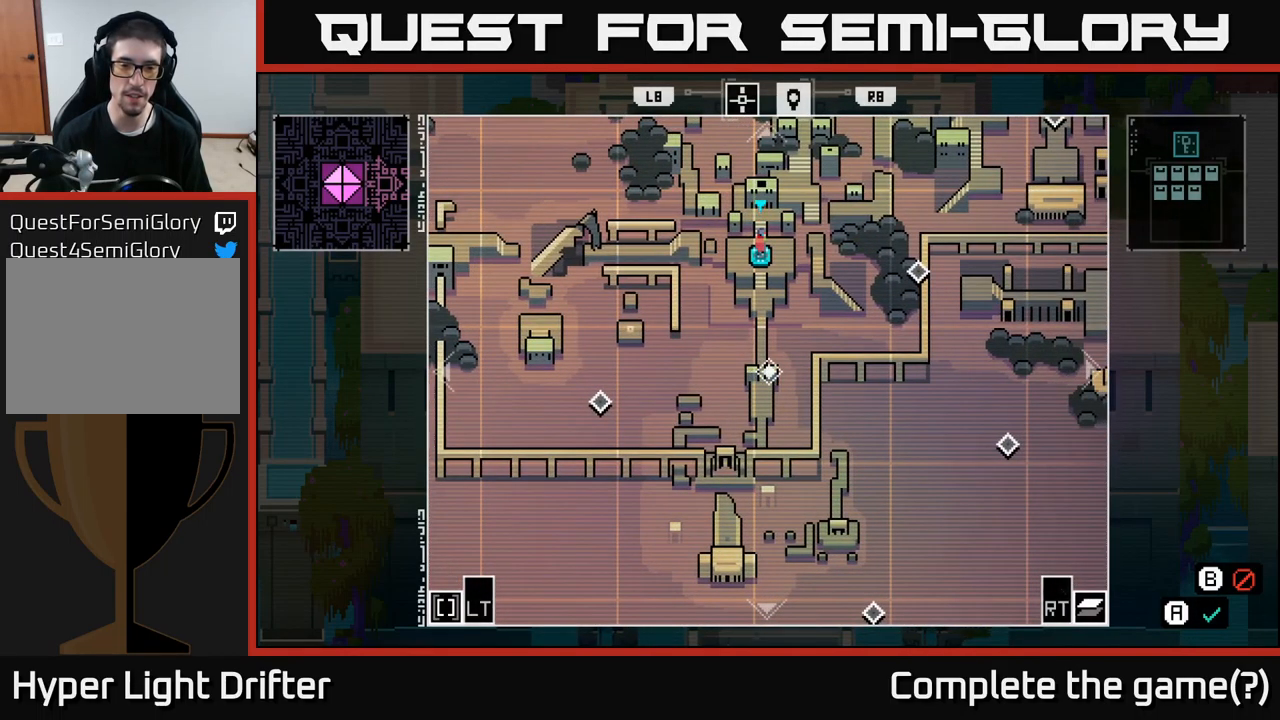
{"buttons": [], "left_stick": "center", "right_stick": "center", "events": []}
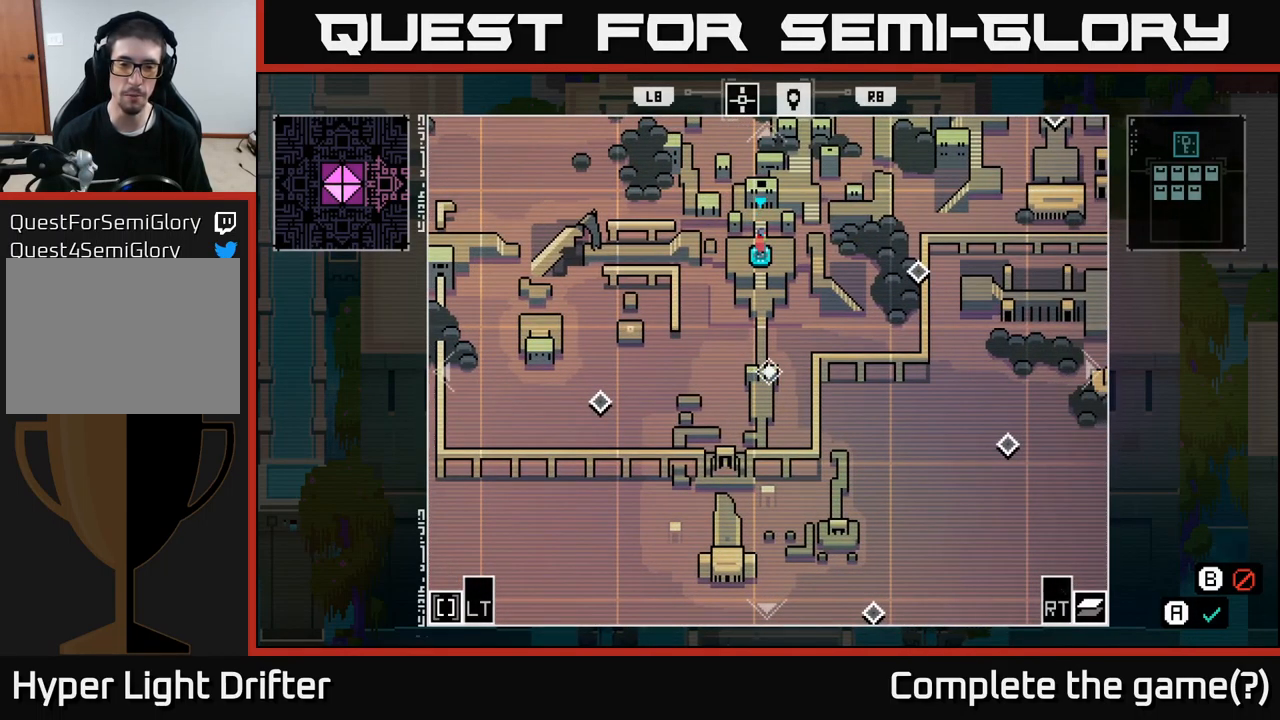
{"buttons": [], "left_stick": "down-right", "right_stick": "center", "events": [[350, "left_stick", "down-right"]]}
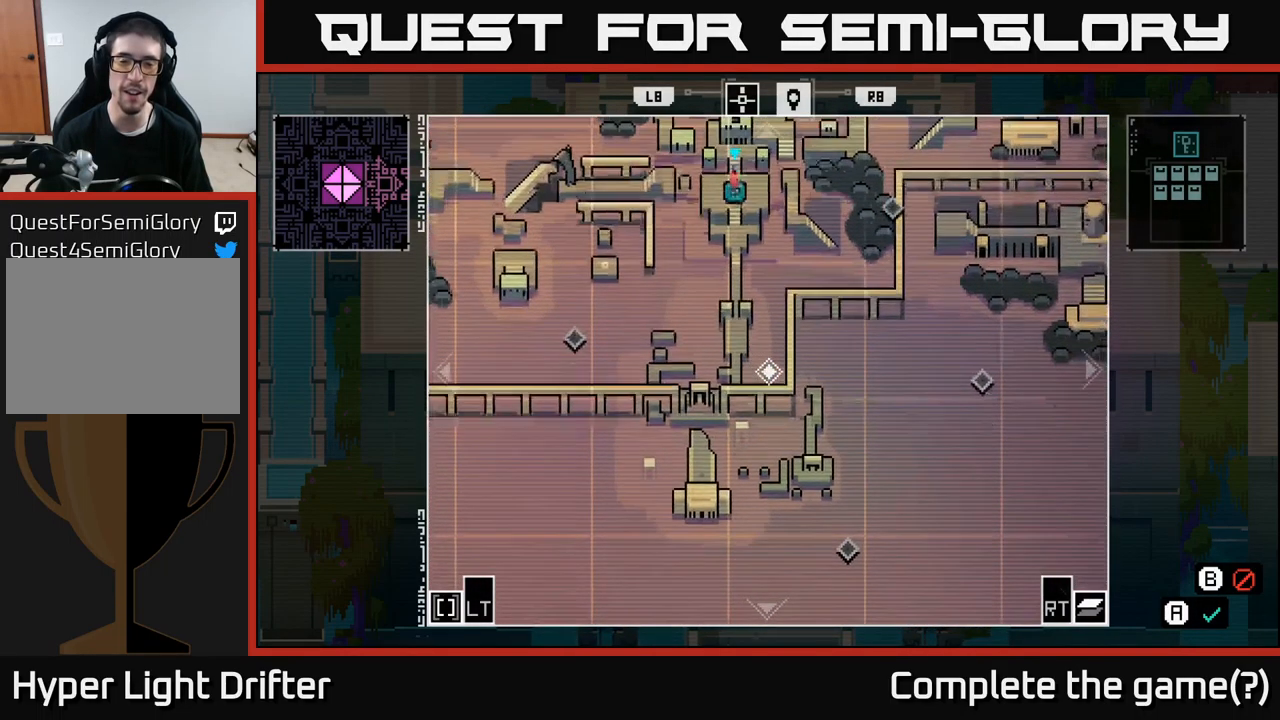
{"buttons": [], "left_stick": "left", "right_stick": "center", "events": [[100, "left_stick", "right"], [283, "left_stick", "center"], [350, "left_stick", "left"]]}
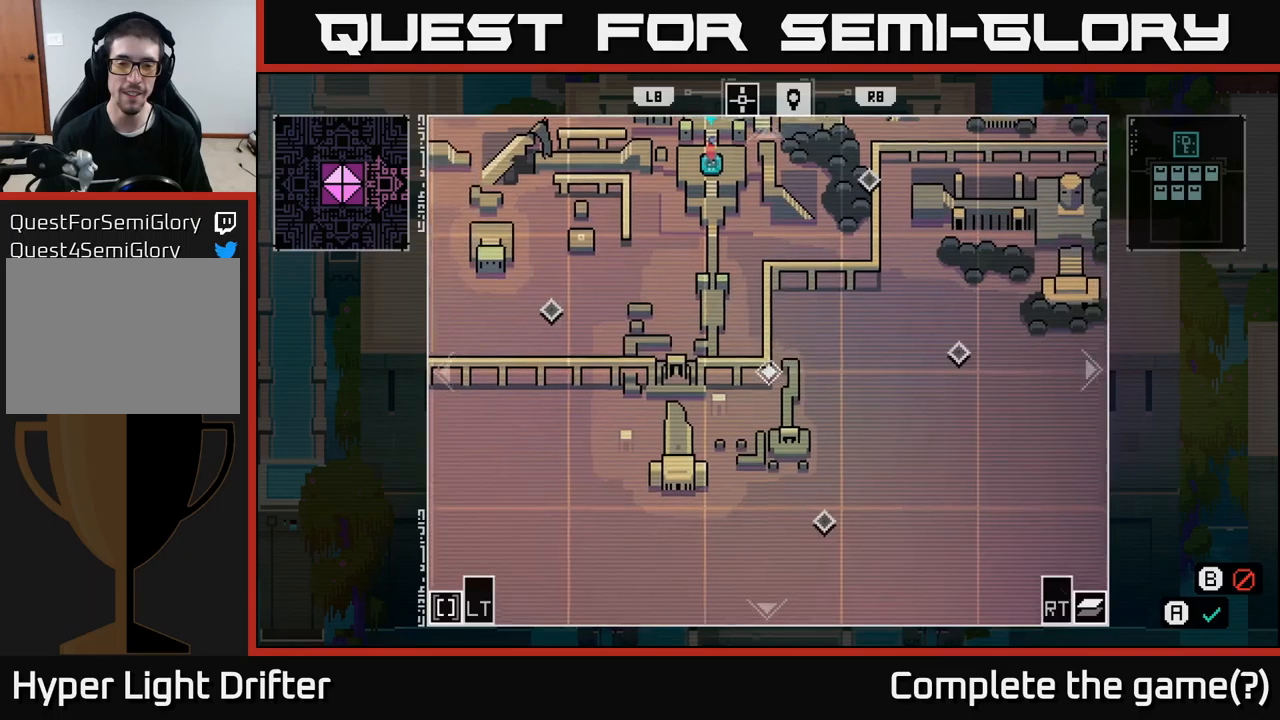
{"buttons": [], "left_stick": "right", "right_stick": "center", "events": [[67, "left_stick", "down"], [167, "left_stick", "center"], [367, "left_stick", "right"]]}
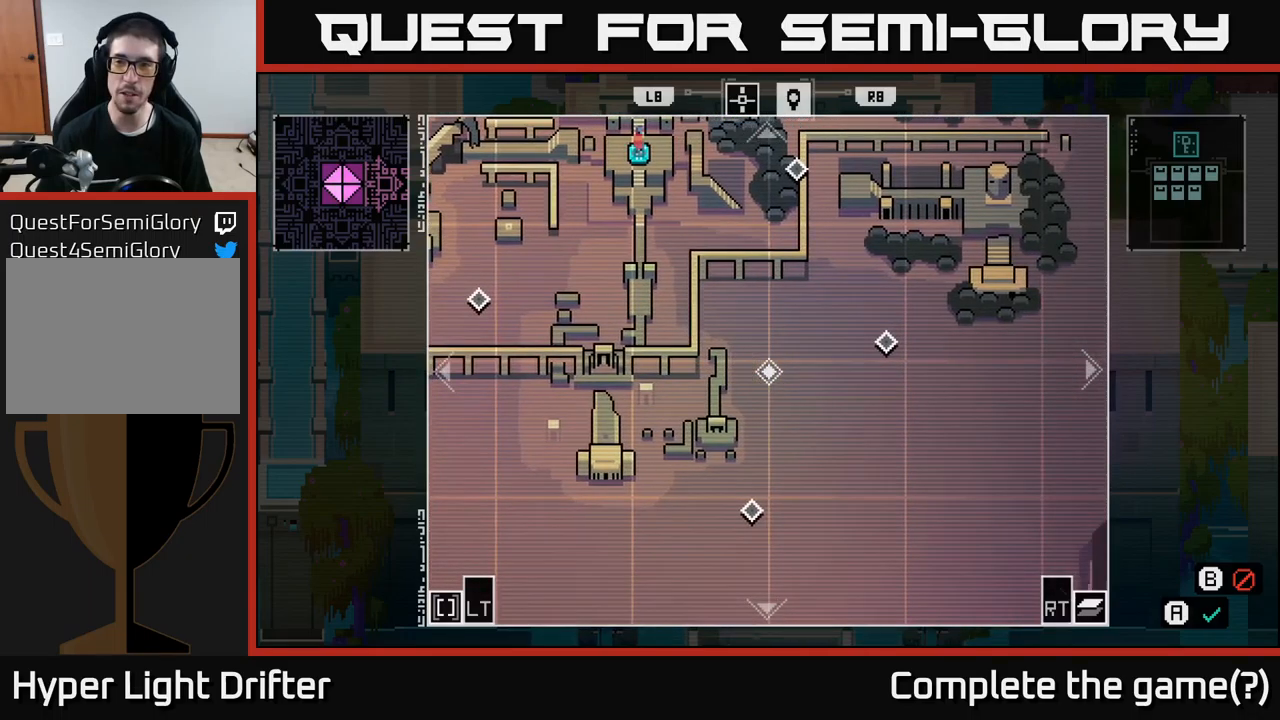
{"buttons": [], "left_stick": "center", "right_stick": "center", "events": [[284, "left_stick", "center"], [334, "left_stick", "left"], [384, "left_stick", "down-left"], [484, "left_stick", "center"]]}